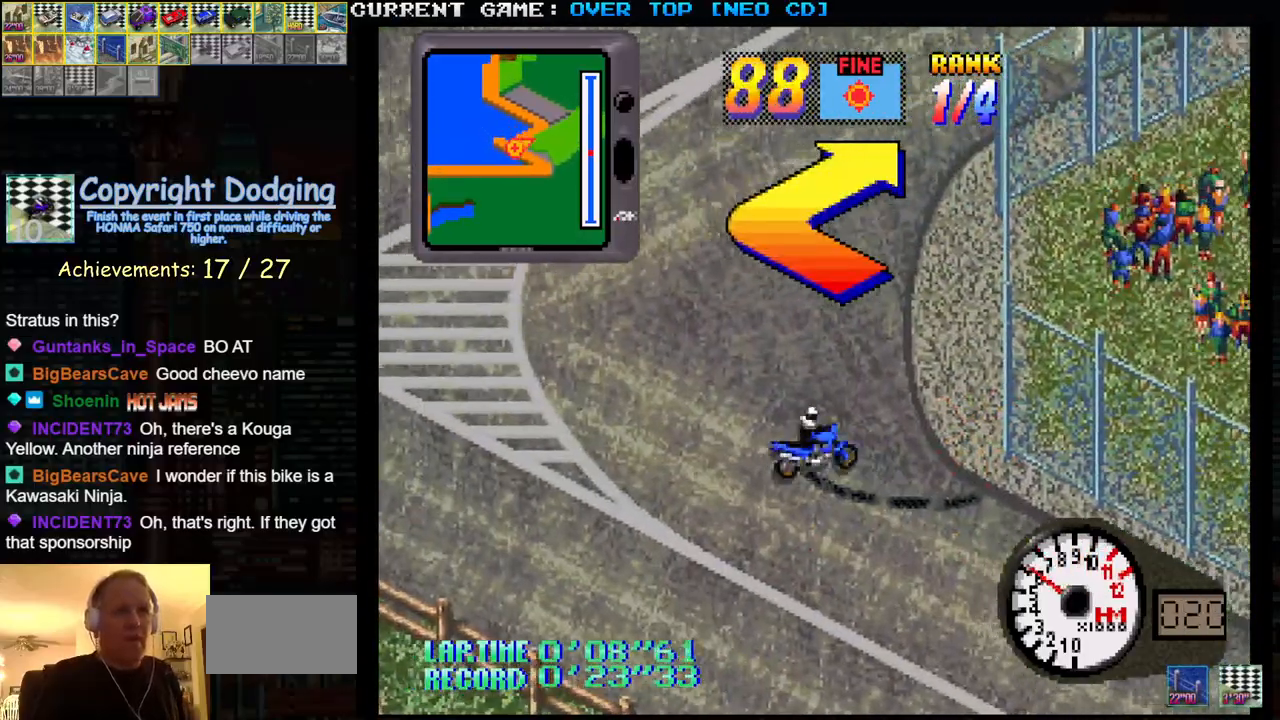
Gameplay with a controller (arcade stick); each line is a JSON object with the inputs held at the frame after it. "events" lists button and stick changes between this image and that frame as [ms after this image, input, new state], when the widget could be followed in between. Not read: L3 R3.
{"buttons": ["SQUARE"], "left_stick": "center", "events": [[467, "left_stick", "center"]]}
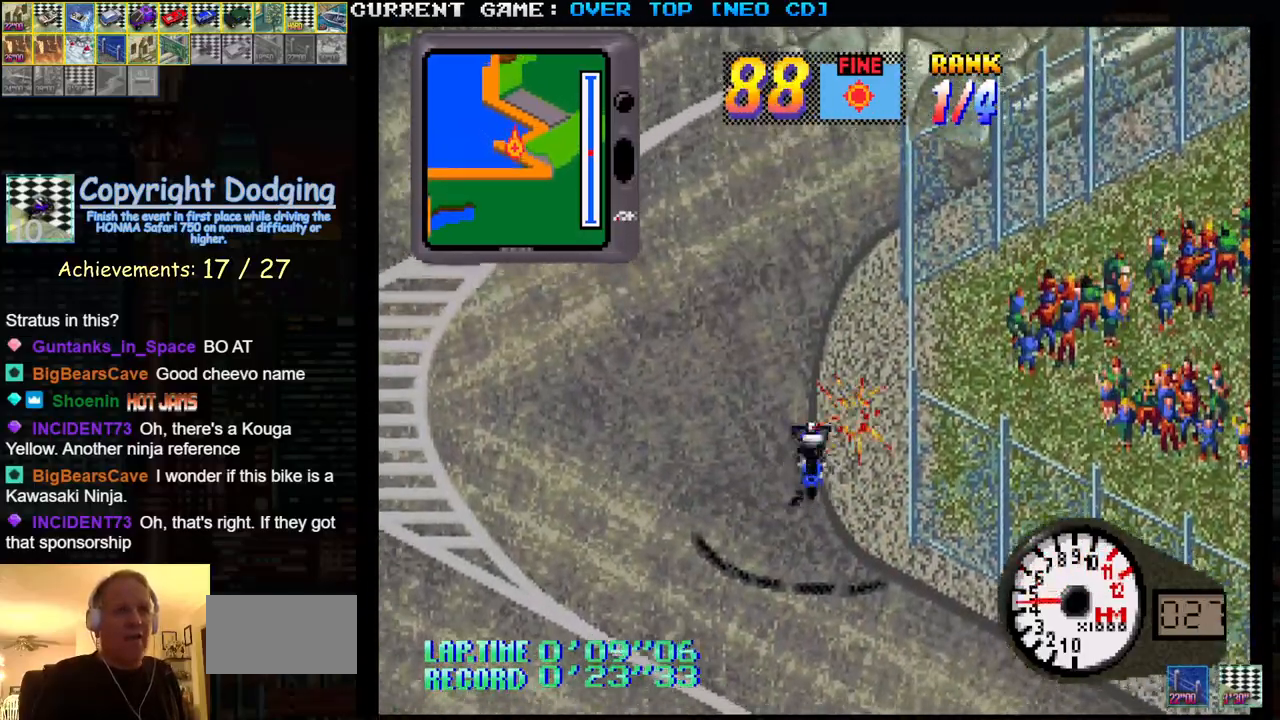
{"buttons": ["SQUARE"], "left_stick": "right", "events": [[17, "left_stick", "right"], [217, "left_stick", "left"], [367, "left_stick", "center"], [467, "left_stick", "right"]]}
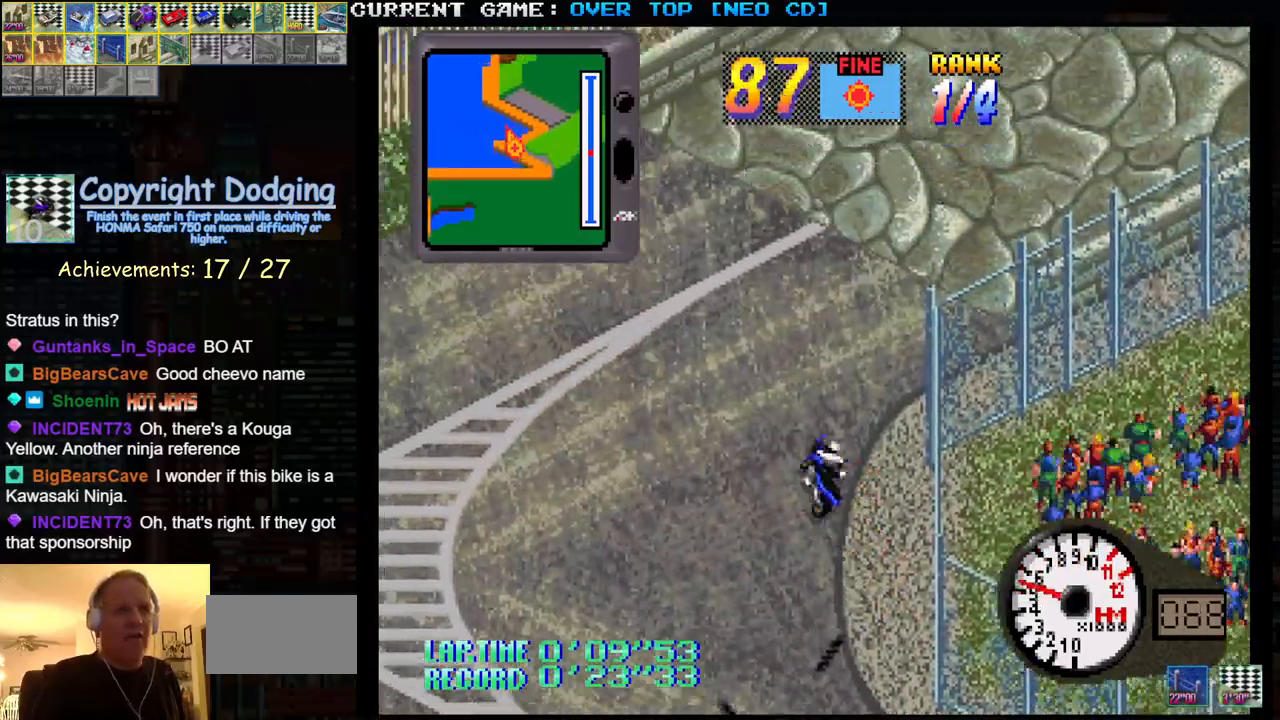
{"buttons": ["SQUARE"], "left_stick": "right", "events": [[300, "left_stick", "center"], [433, "left_stick", "right"]]}
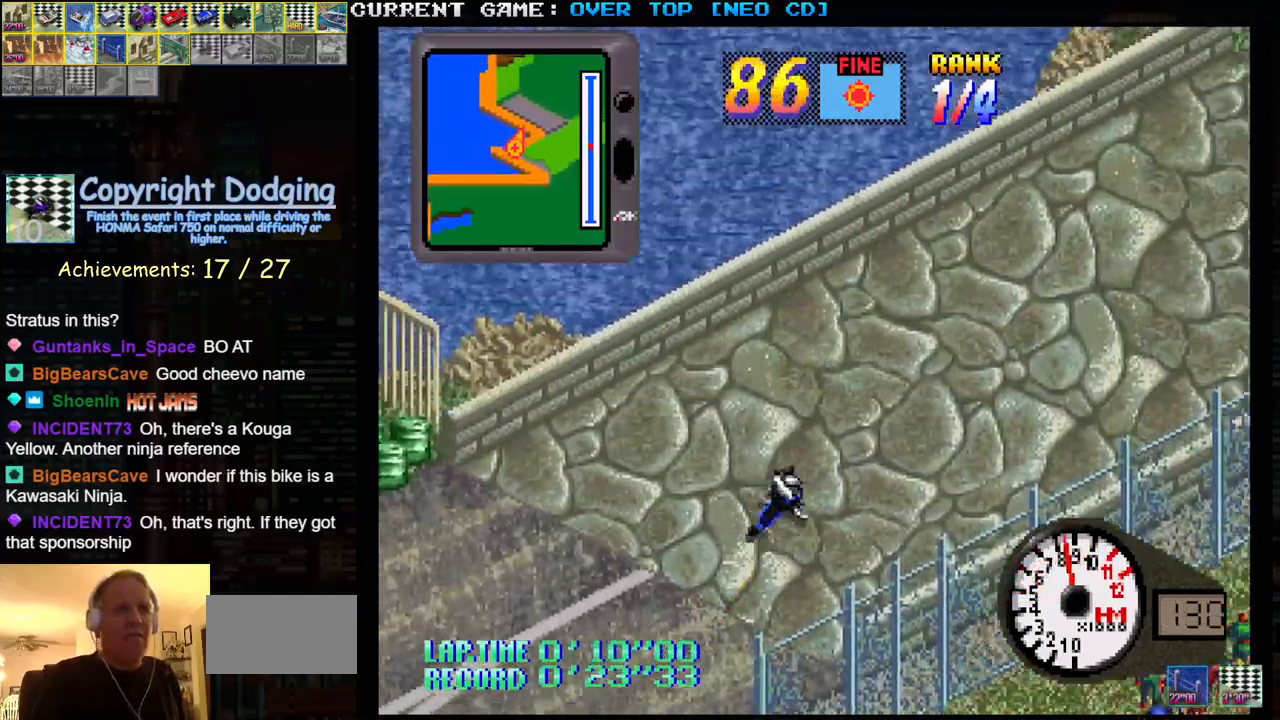
{"buttons": ["SQUARE"], "left_stick": "center", "events": [[233, "left_stick", "center"]]}
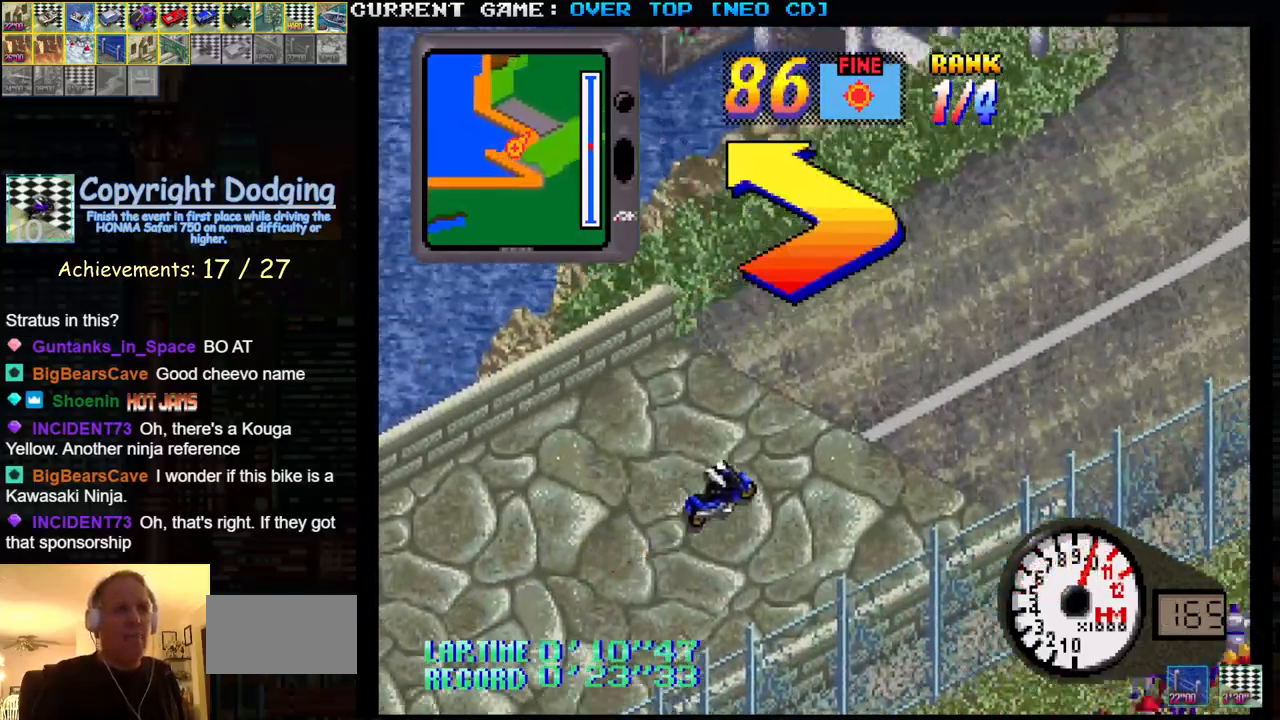
{"buttons": [], "left_stick": "left", "events": [[283, "SQUARE", "up"], [317, "left_stick", "left"]]}
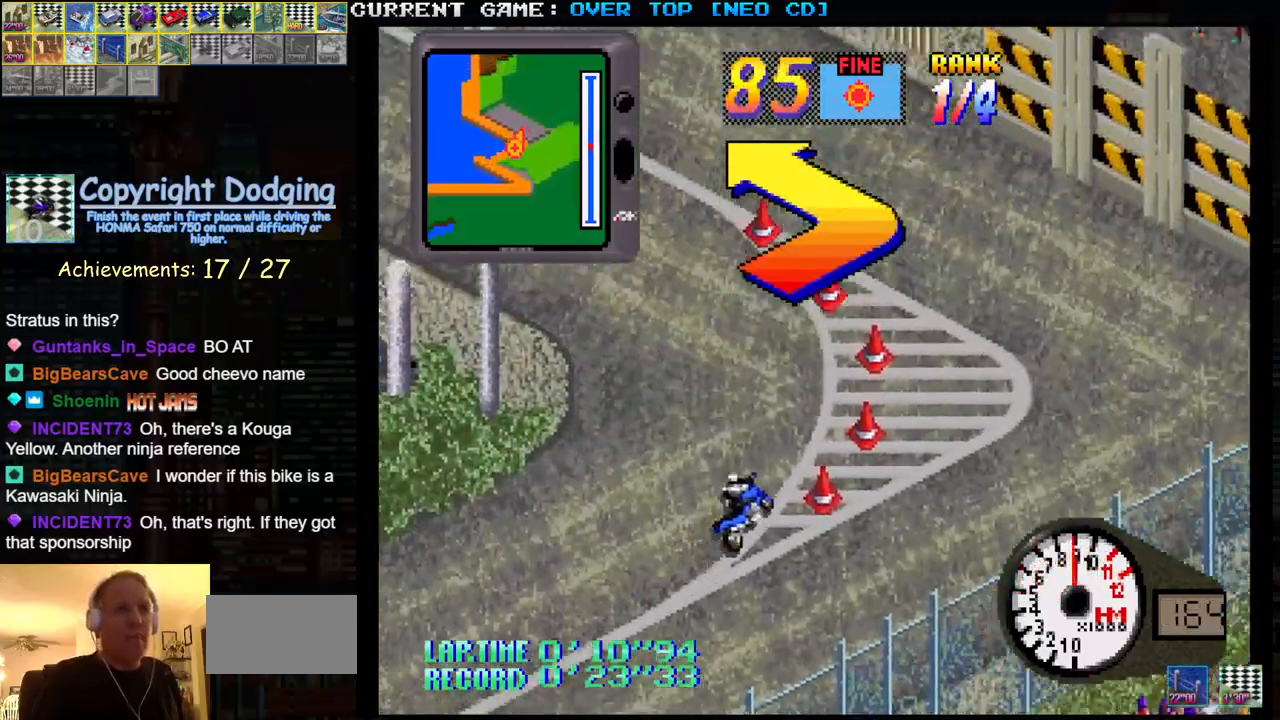
{"buttons": ["SQUARE"], "left_stick": "left", "events": [[200, "SQUARE", "down"]]}
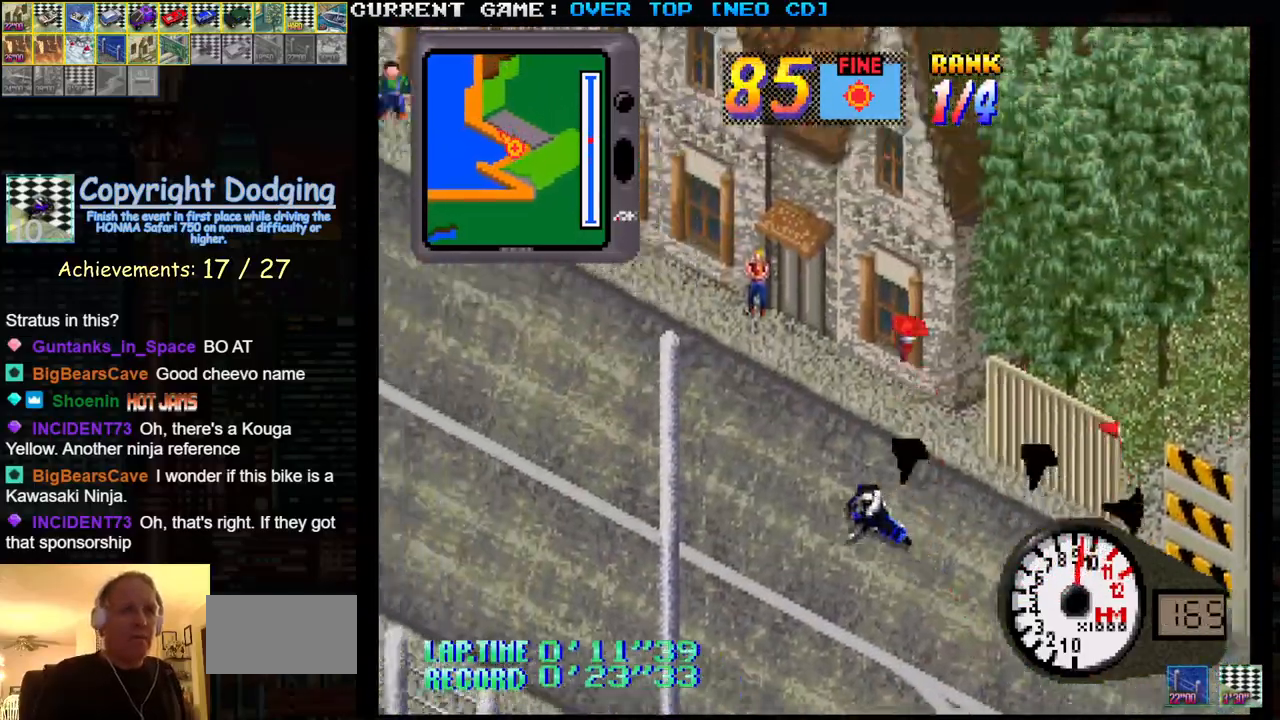
{"buttons": ["SQUARE"], "left_stick": "center", "events": [[83, "left_stick", "center"], [217, "left_stick", "right"], [317, "left_stick", "center"]]}
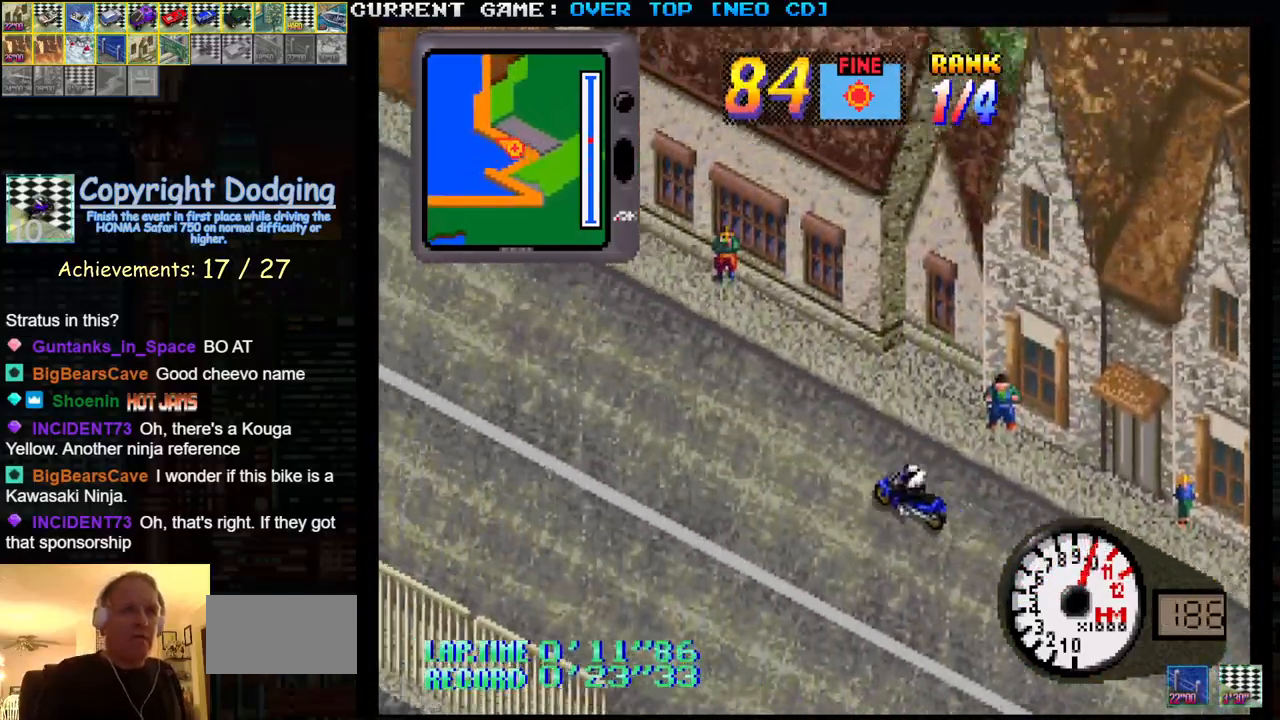
{"buttons": ["SQUARE"], "left_stick": "center", "events": []}
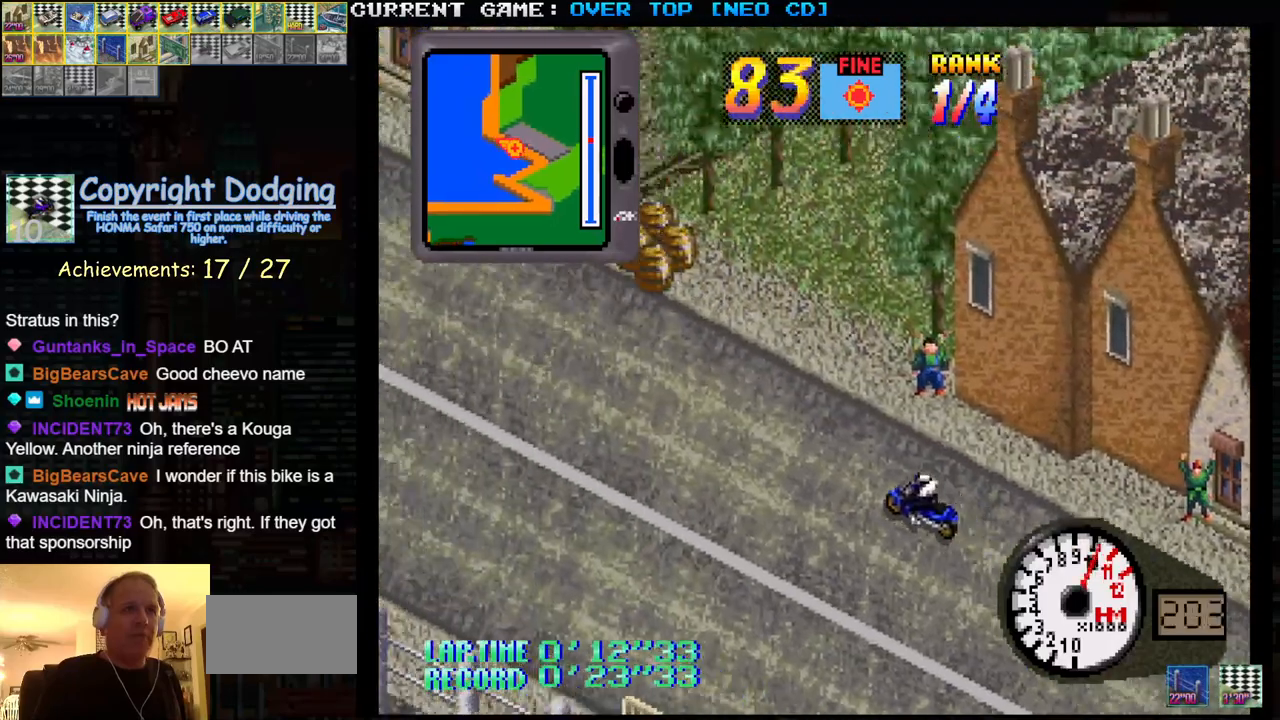
{"buttons": ["SQUARE"], "left_stick": "center", "events": []}
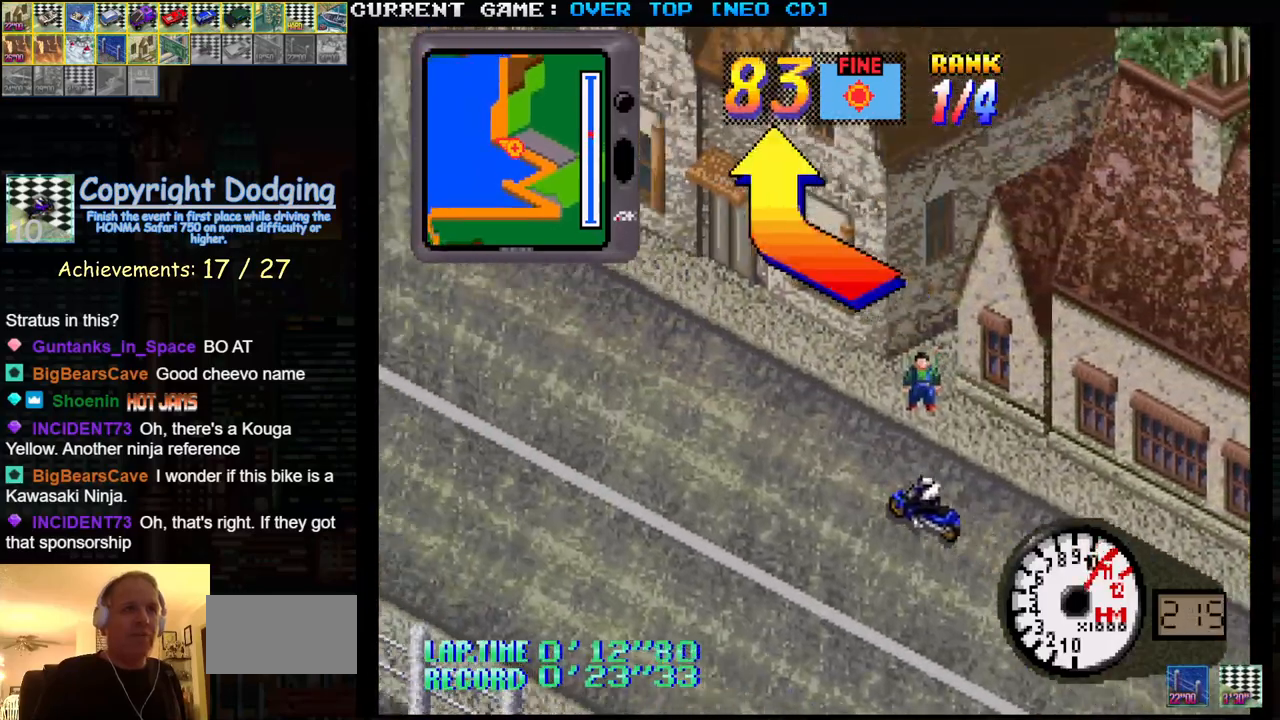
{"buttons": ["SQUARE"], "left_stick": "right", "events": [[100, "left_stick", "right"]]}
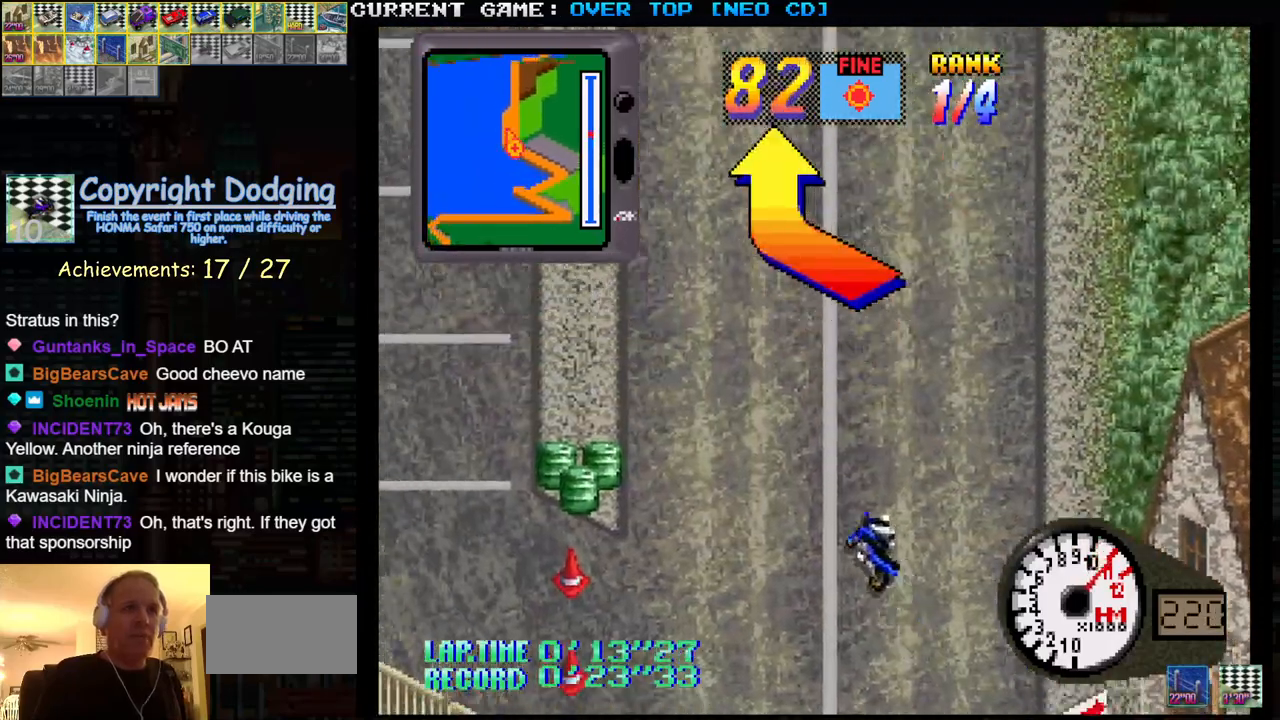
{"buttons": ["SQUARE"], "left_stick": "center", "events": [[33, "left_stick", "center"], [350, "left_stick", "right"], [483, "left_stick", "center"]]}
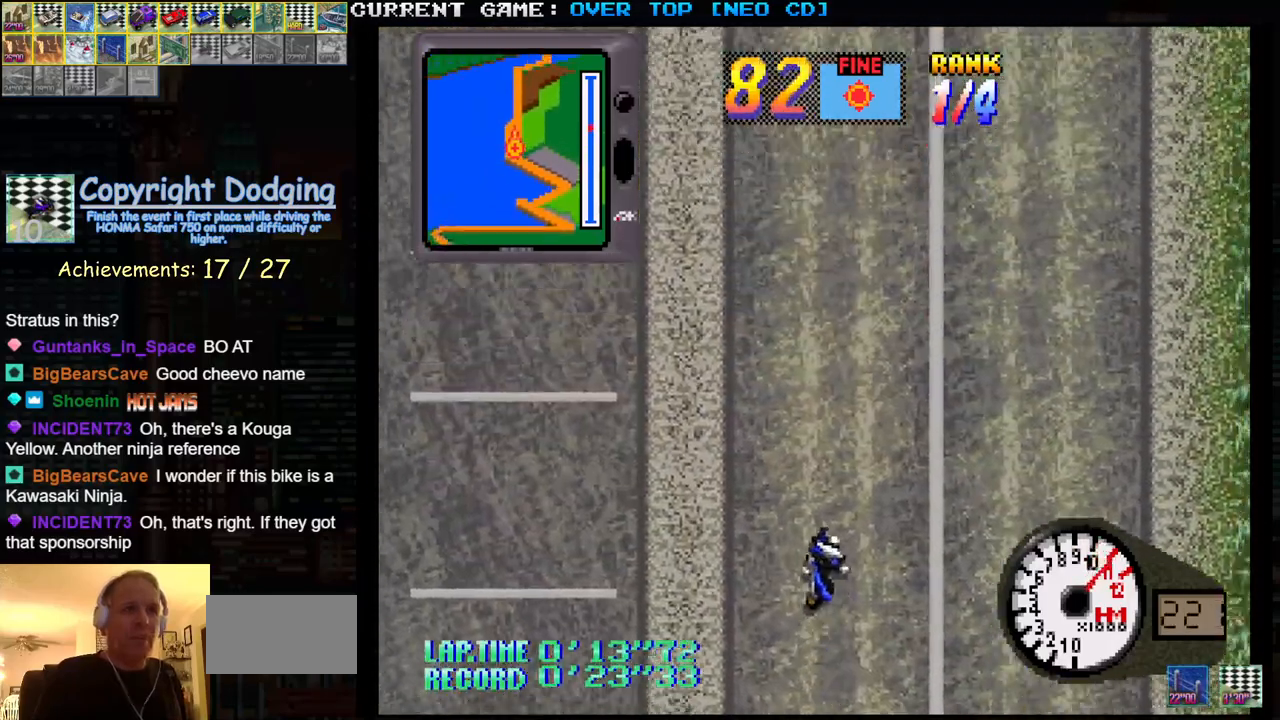
{"buttons": ["SQUARE"], "left_stick": "center", "events": []}
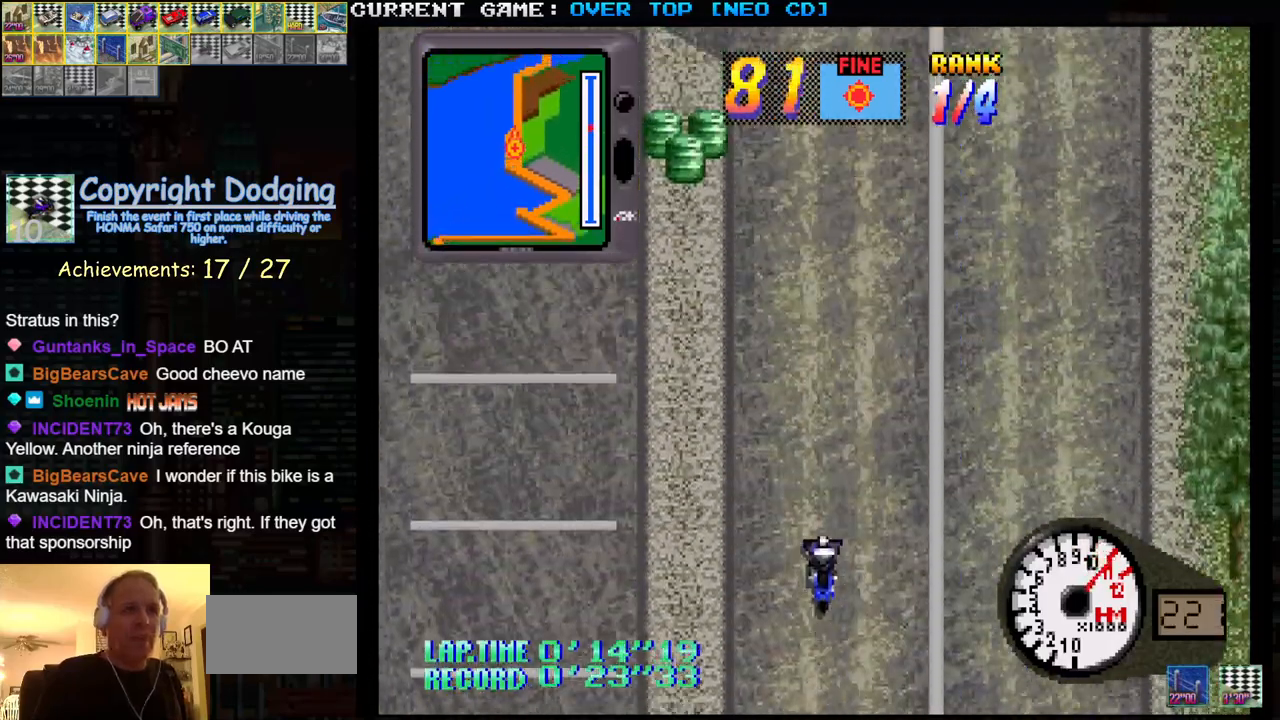
{"buttons": ["SQUARE"], "left_stick": "center", "events": []}
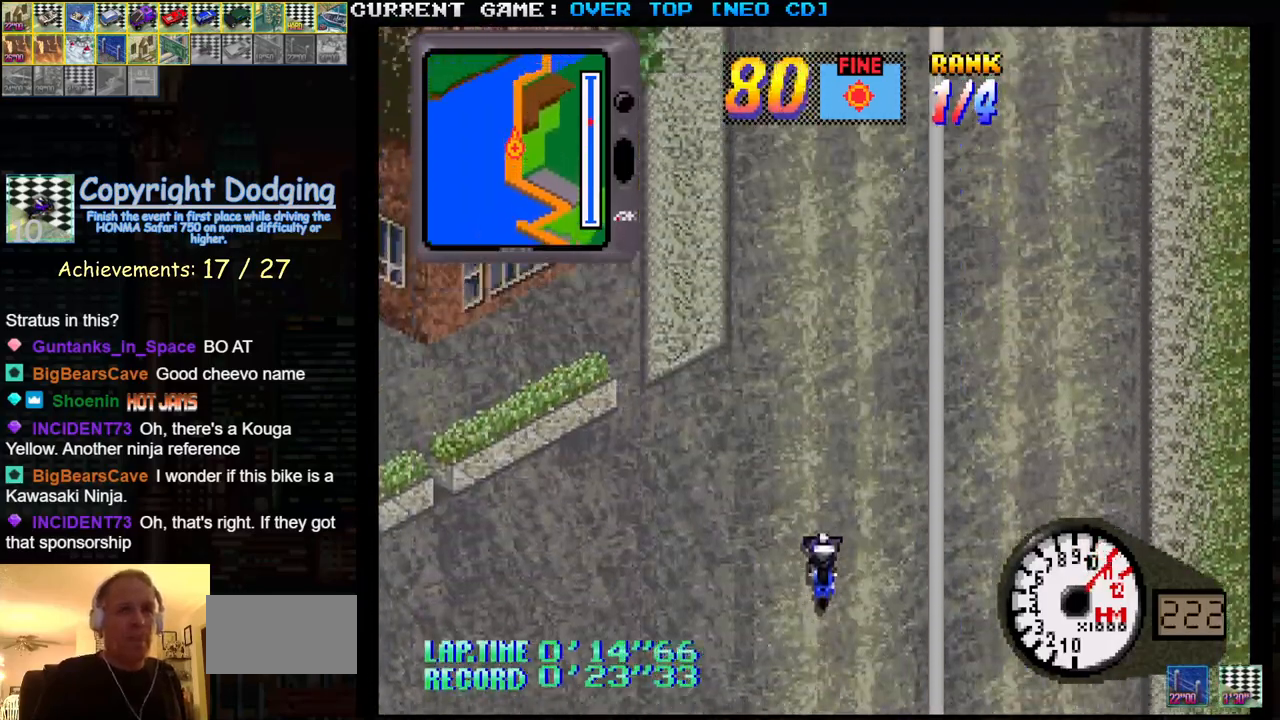
{"buttons": ["SQUARE"], "left_stick": "center", "events": []}
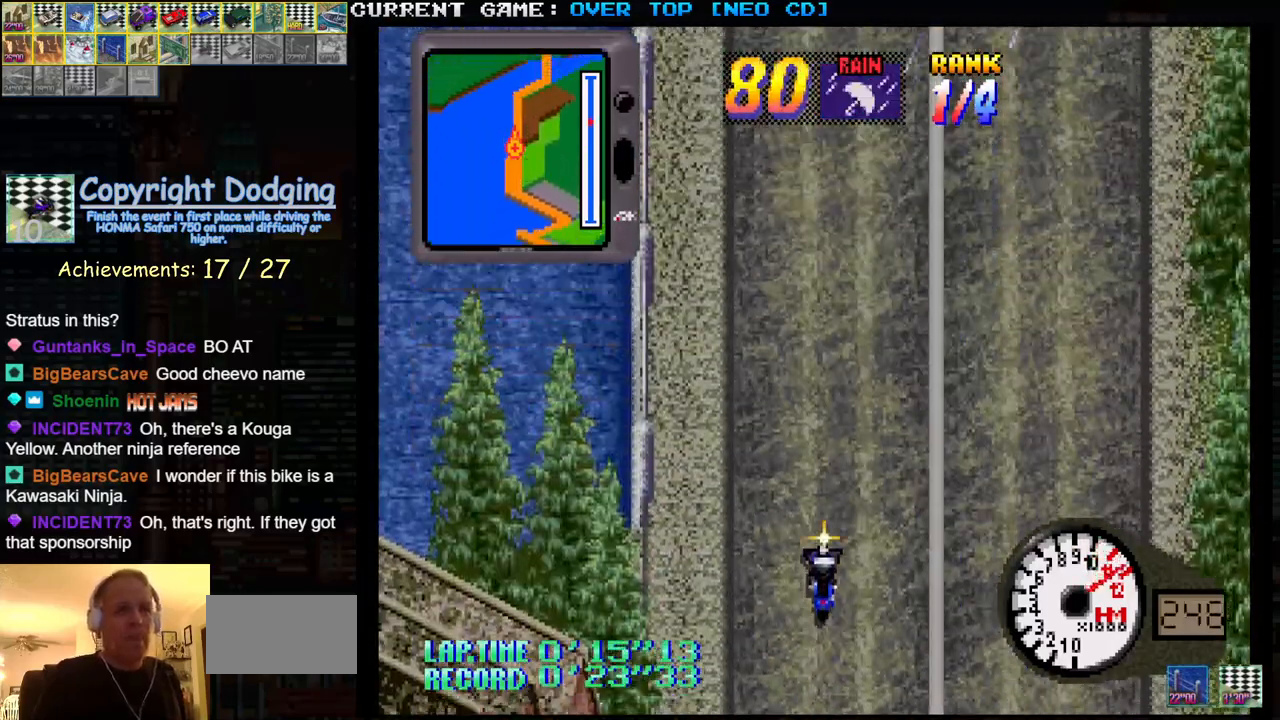
{"buttons": ["SQUARE"], "left_stick": "center", "events": []}
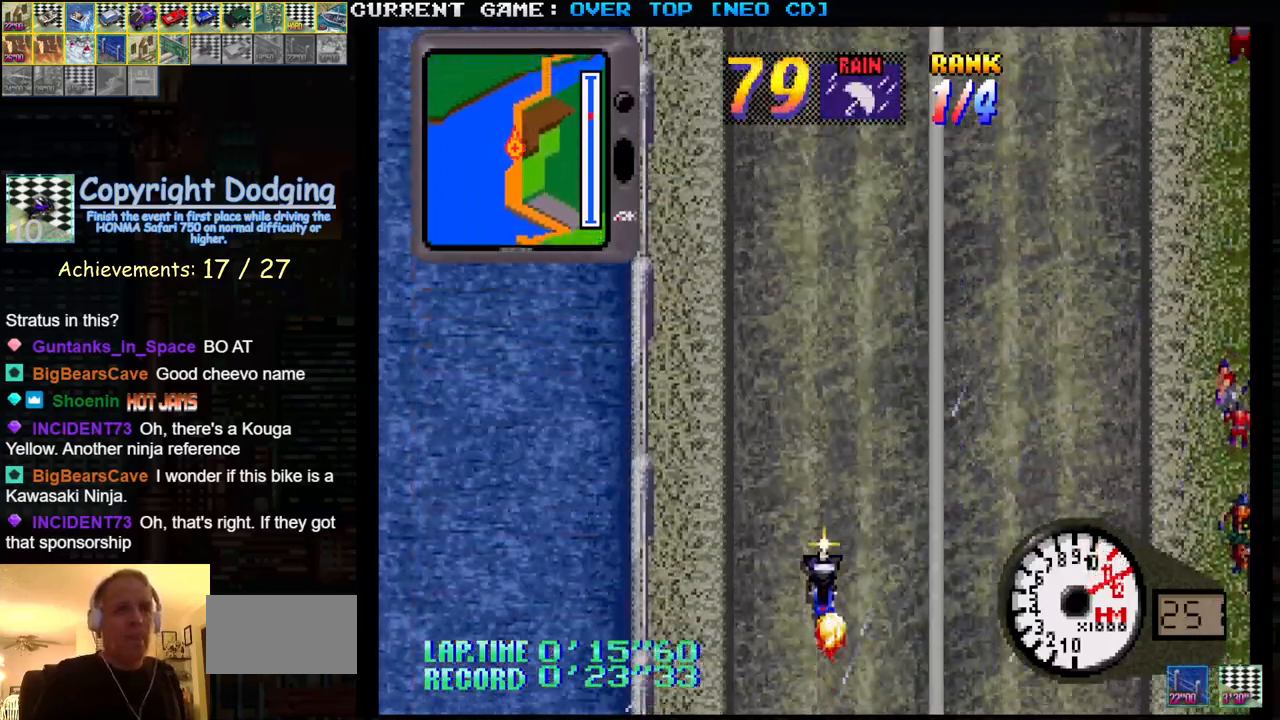
{"buttons": ["SQUARE"], "left_stick": "center", "events": []}
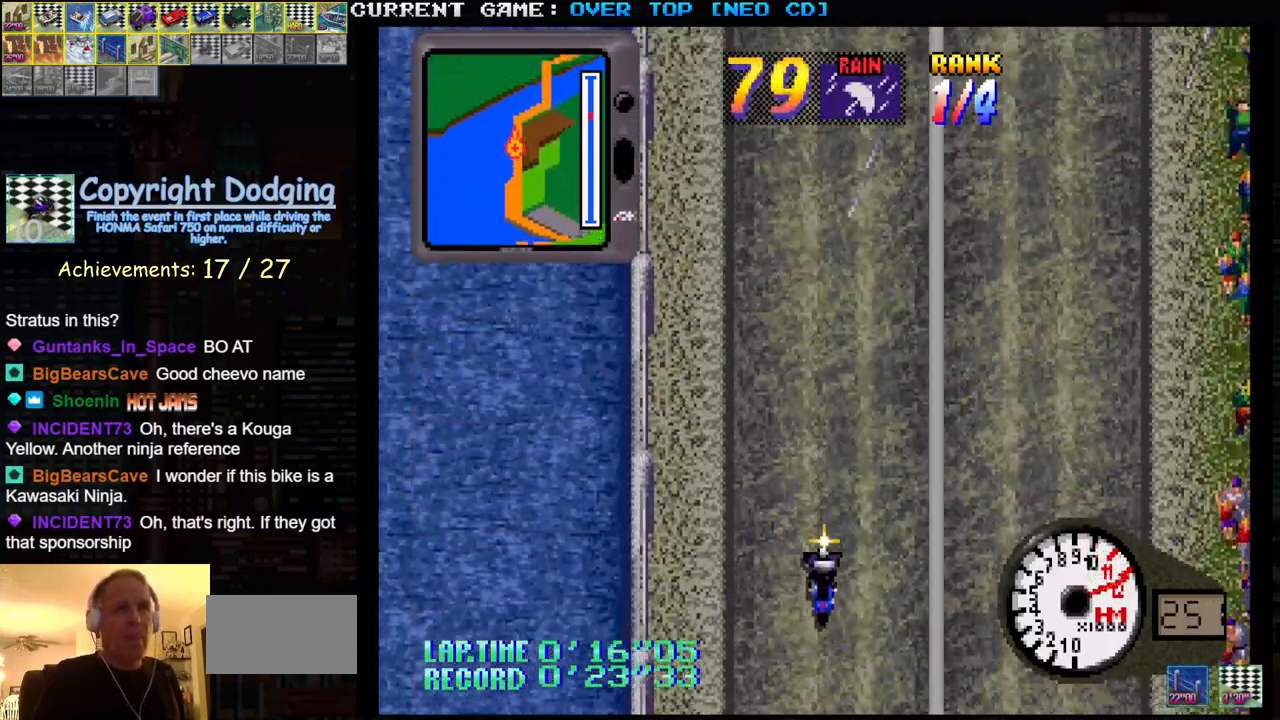
{"buttons": ["SQUARE"], "left_stick": "center", "events": []}
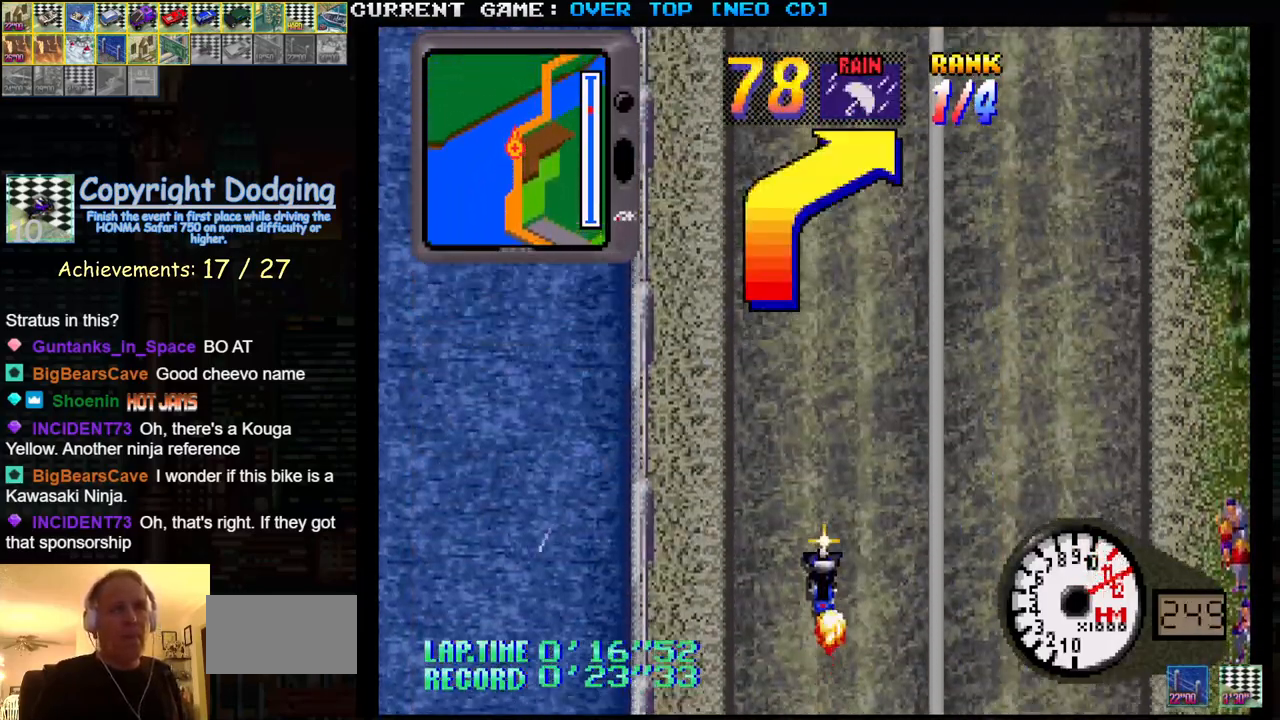
{"buttons": ["SQUARE"], "left_stick": "right", "events": [[200, "left_stick", "right"]]}
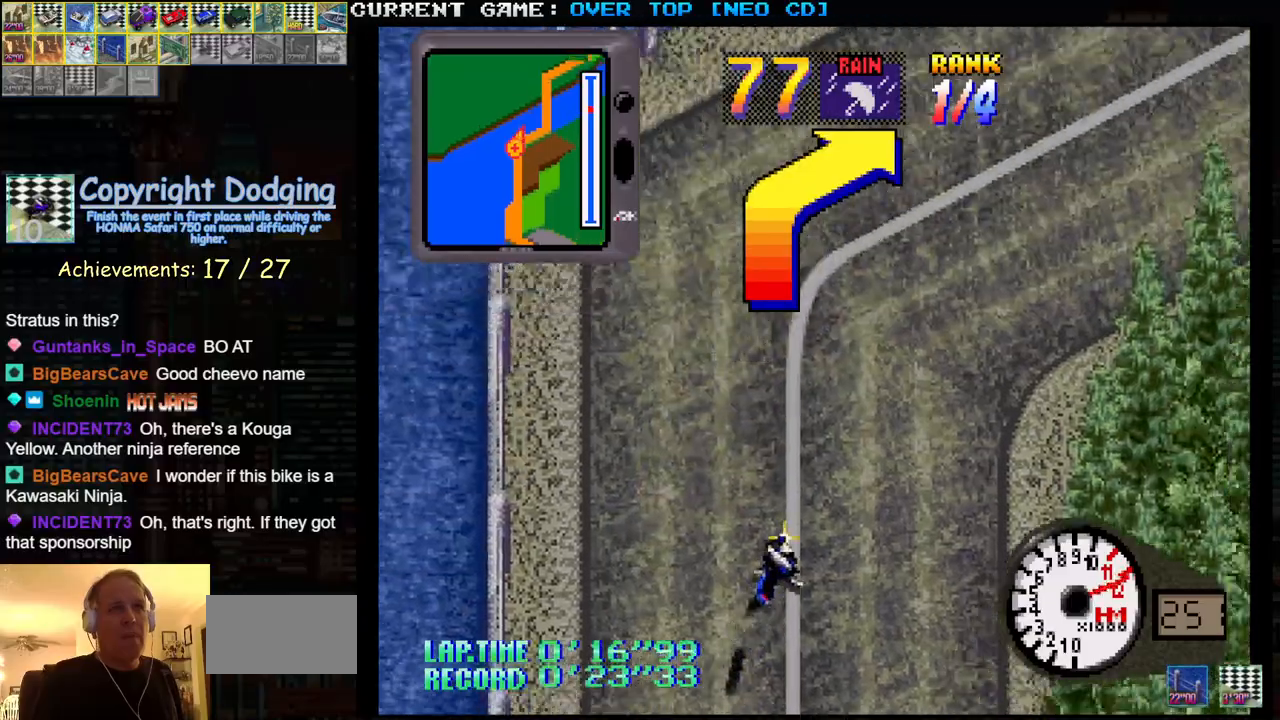
{"buttons": ["SQUARE"], "left_stick": "left", "events": [[100, "left_stick", "center"], [250, "left_stick", "right"], [350, "left_stick", "center"], [450, "left_stick", "left"]]}
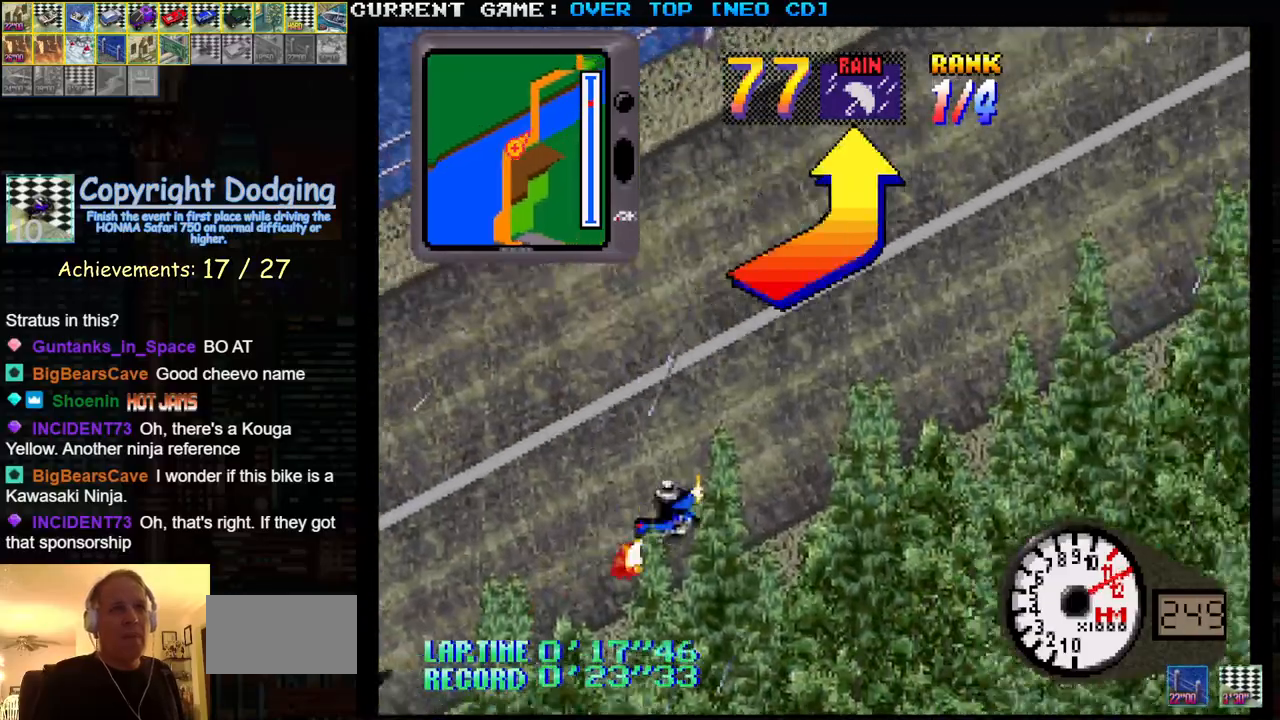
{"buttons": ["SQUARE"], "left_stick": "left", "events": [[83, "left_stick", "center"], [333, "left_stick", "left"]]}
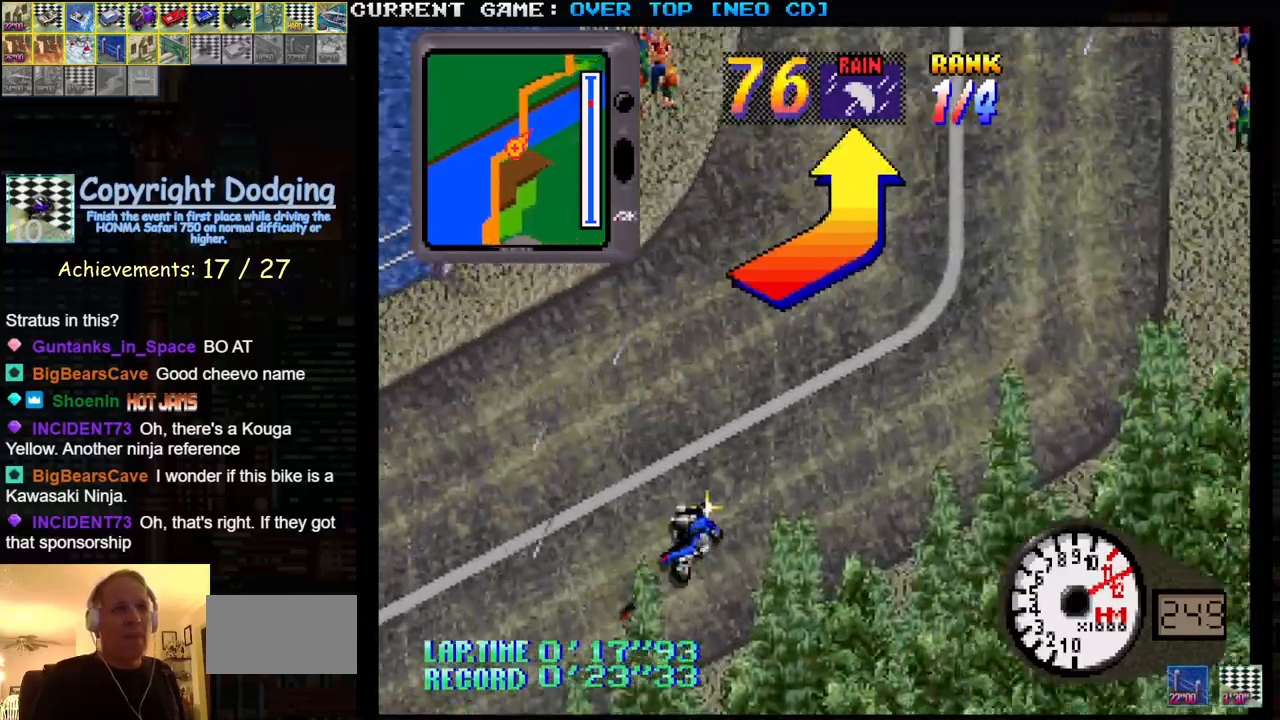
{"buttons": ["SQUARE"], "left_stick": "right", "events": [[233, "left_stick", "center"], [400, "left_stick", "right"]]}
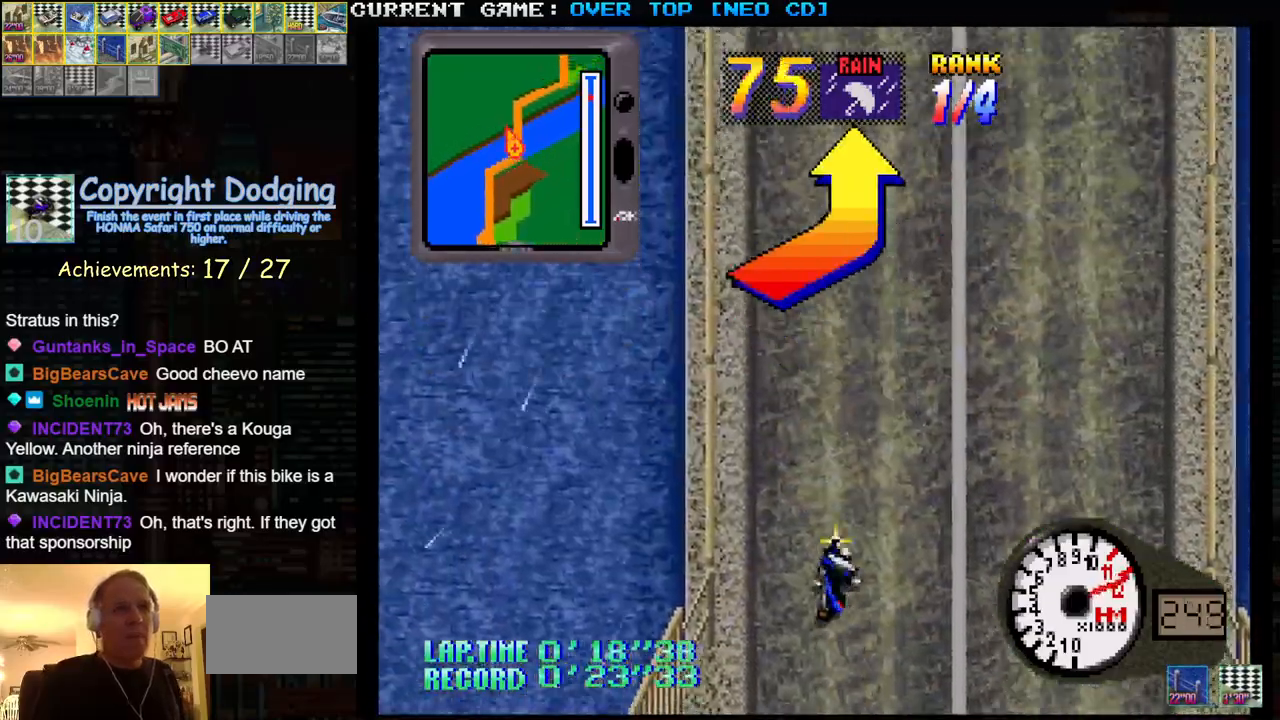
{"buttons": ["SQUARE"], "left_stick": "center", "events": [[17, "left_stick", "center"]]}
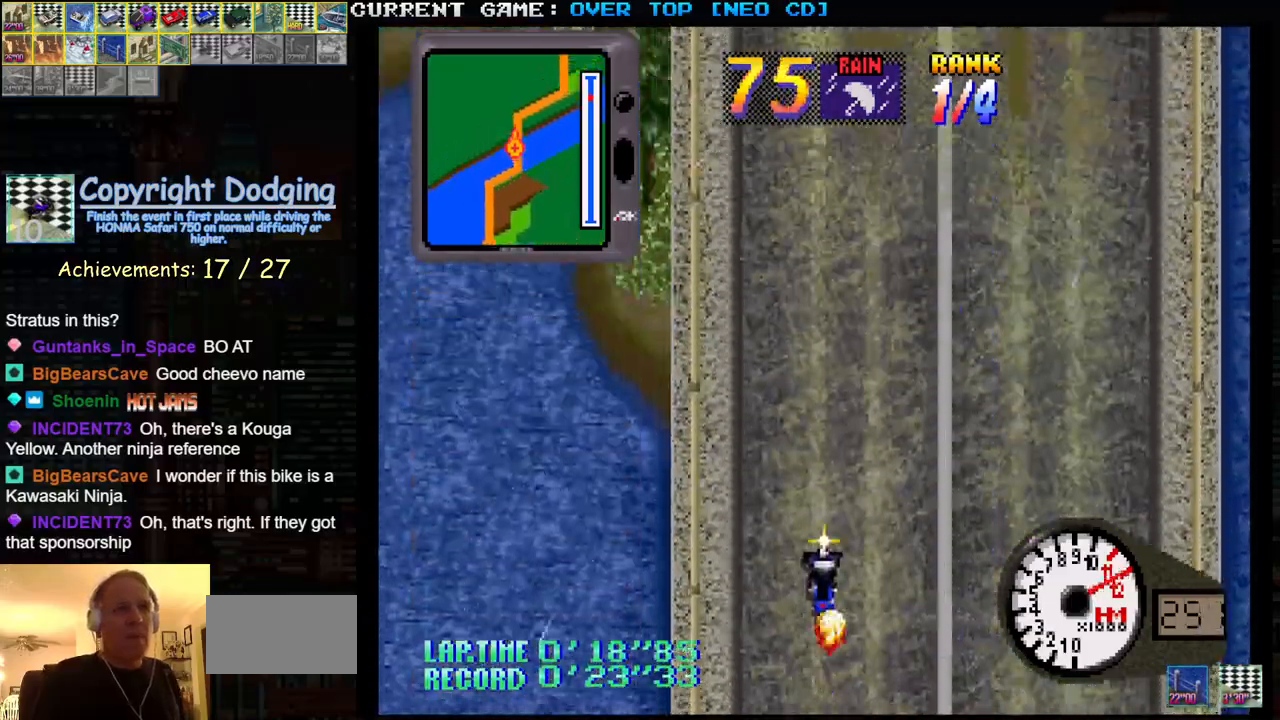
{"buttons": ["SQUARE"], "left_stick": "center", "events": []}
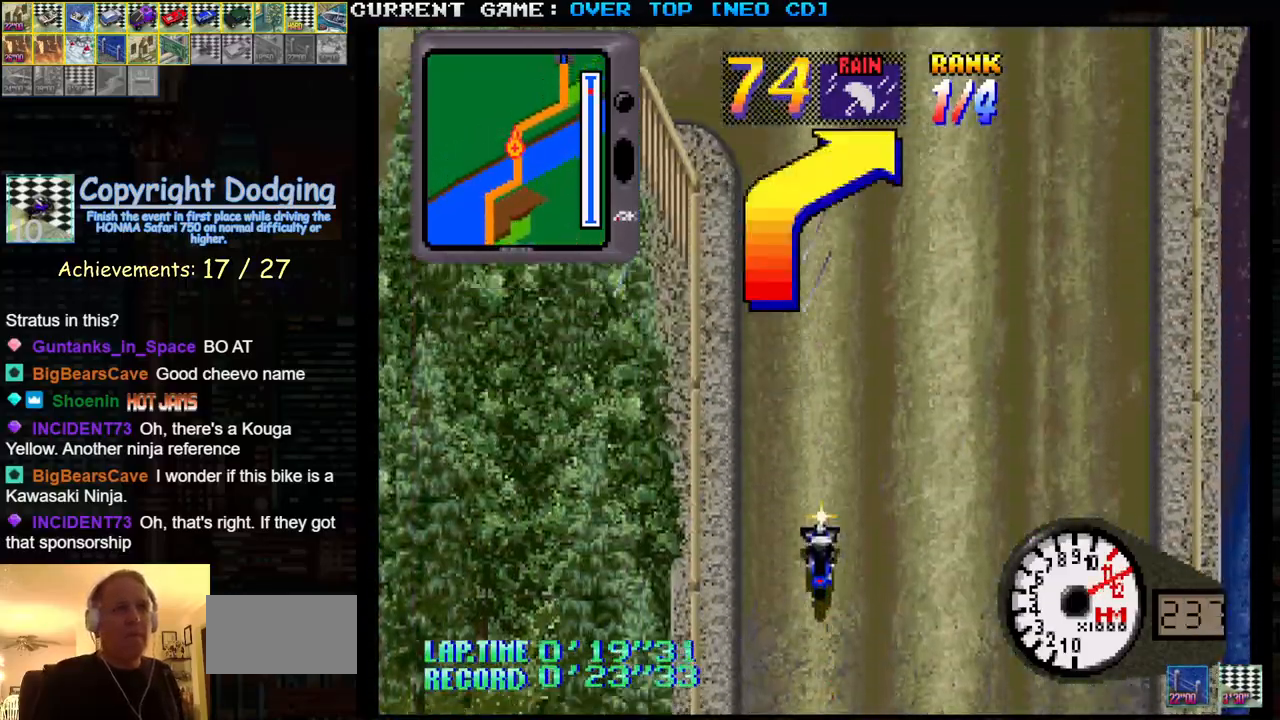
{"buttons": ["SQUARE"], "left_stick": "right", "events": [[167, "left_stick", "right"]]}
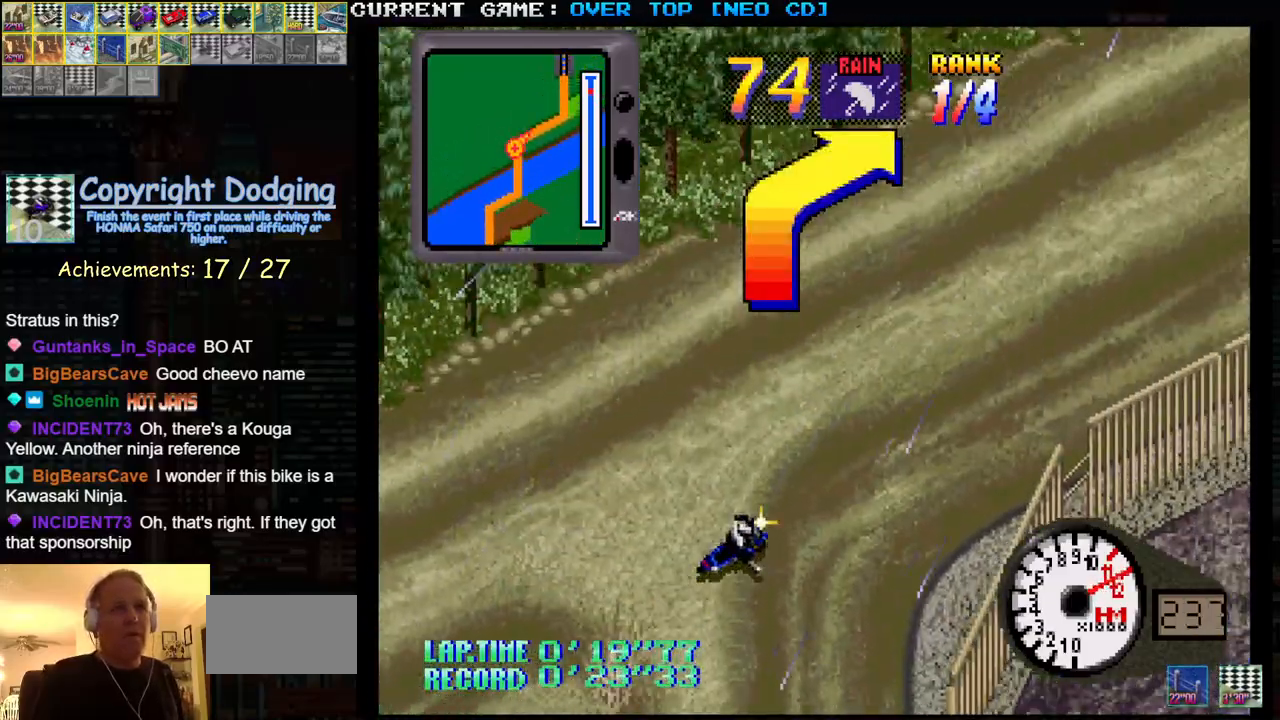
{"buttons": ["SQUARE"], "left_stick": "center", "events": [[67, "left_stick", "center"], [117, "left_stick", "left"], [217, "left_stick", "center"]]}
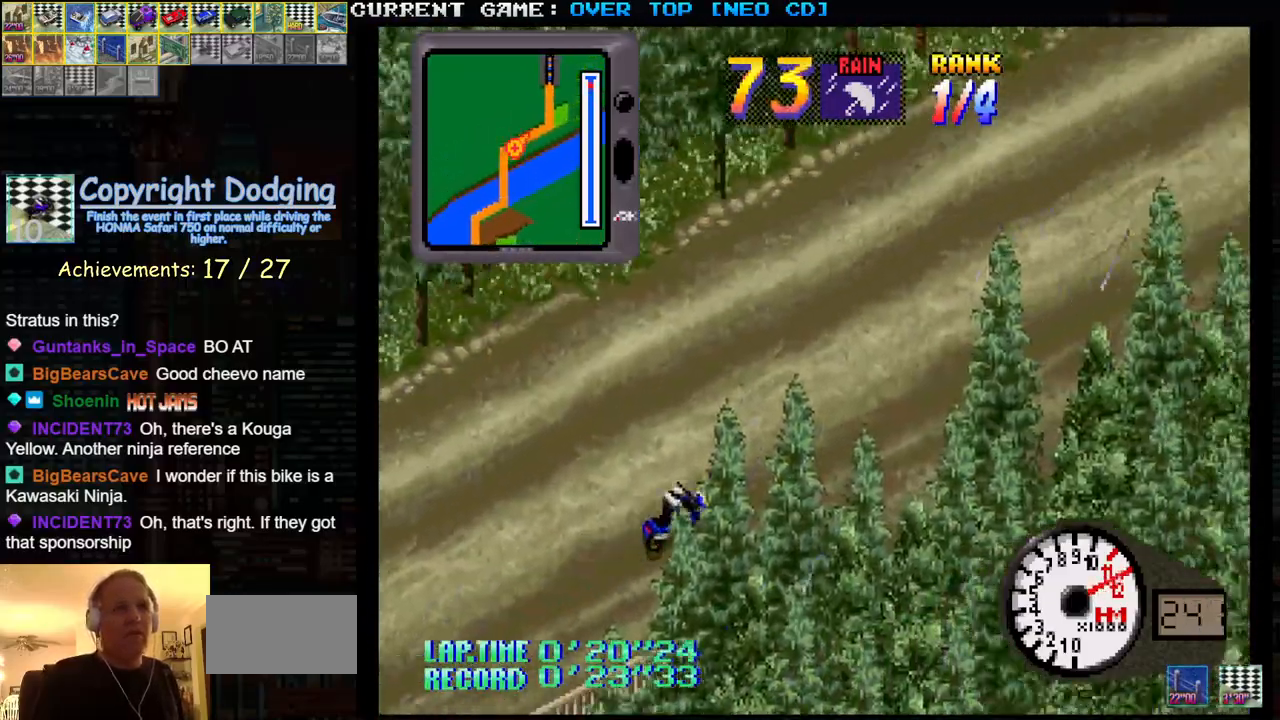
{"buttons": ["SQUARE"], "left_stick": "center", "events": []}
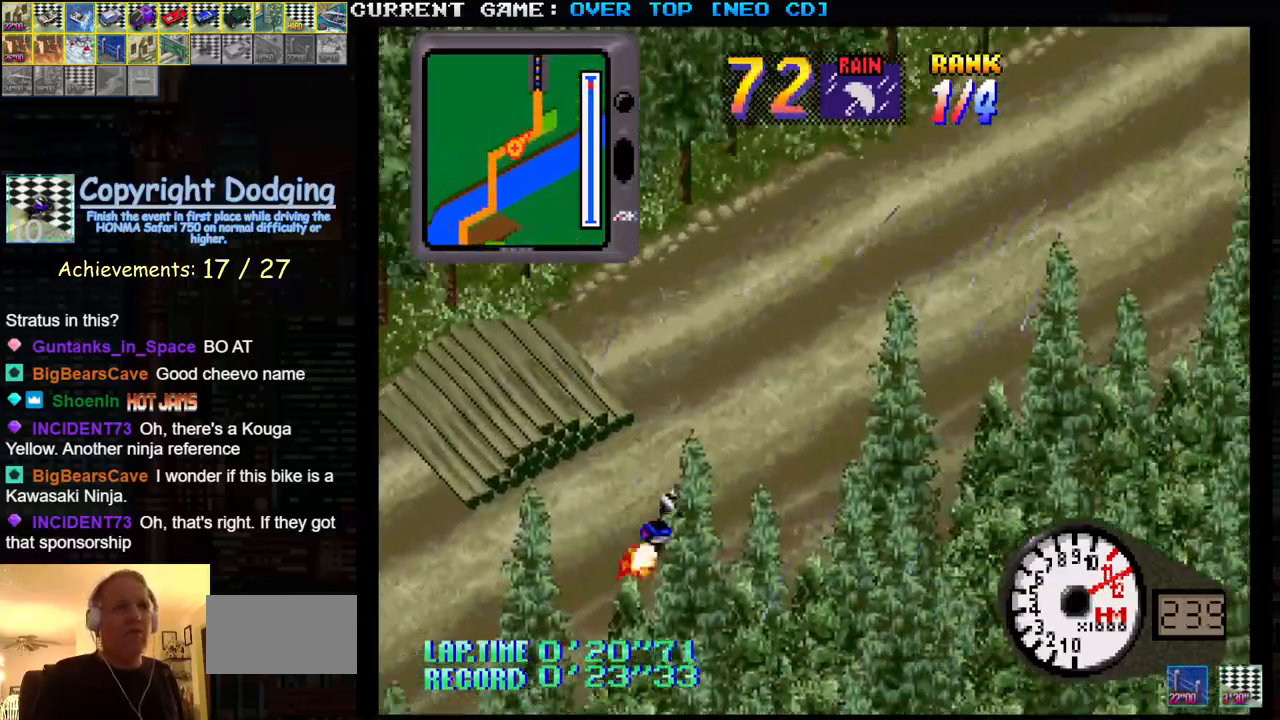
{"buttons": ["SQUARE"], "left_stick": "left", "events": [[433, "left_stick", "left"]]}
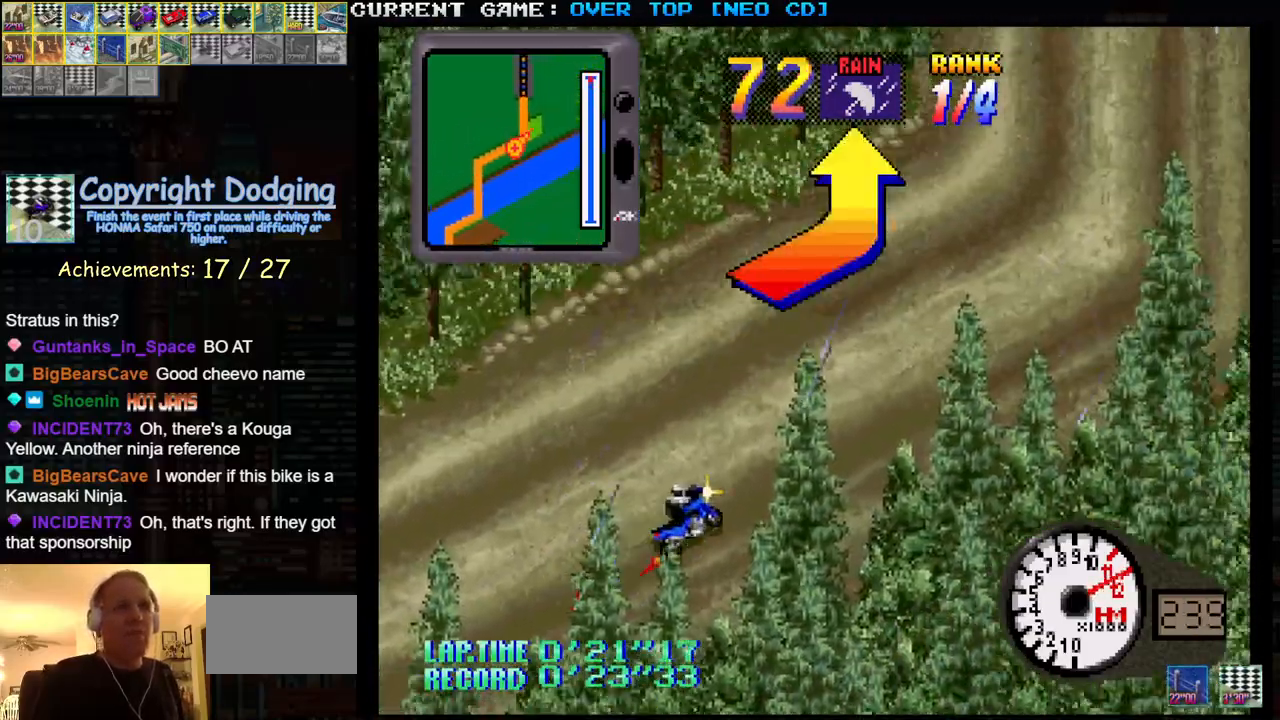
{"buttons": ["SQUARE"], "left_stick": "right", "events": [[300, "left_stick", "center"], [467, "left_stick", "right"]]}
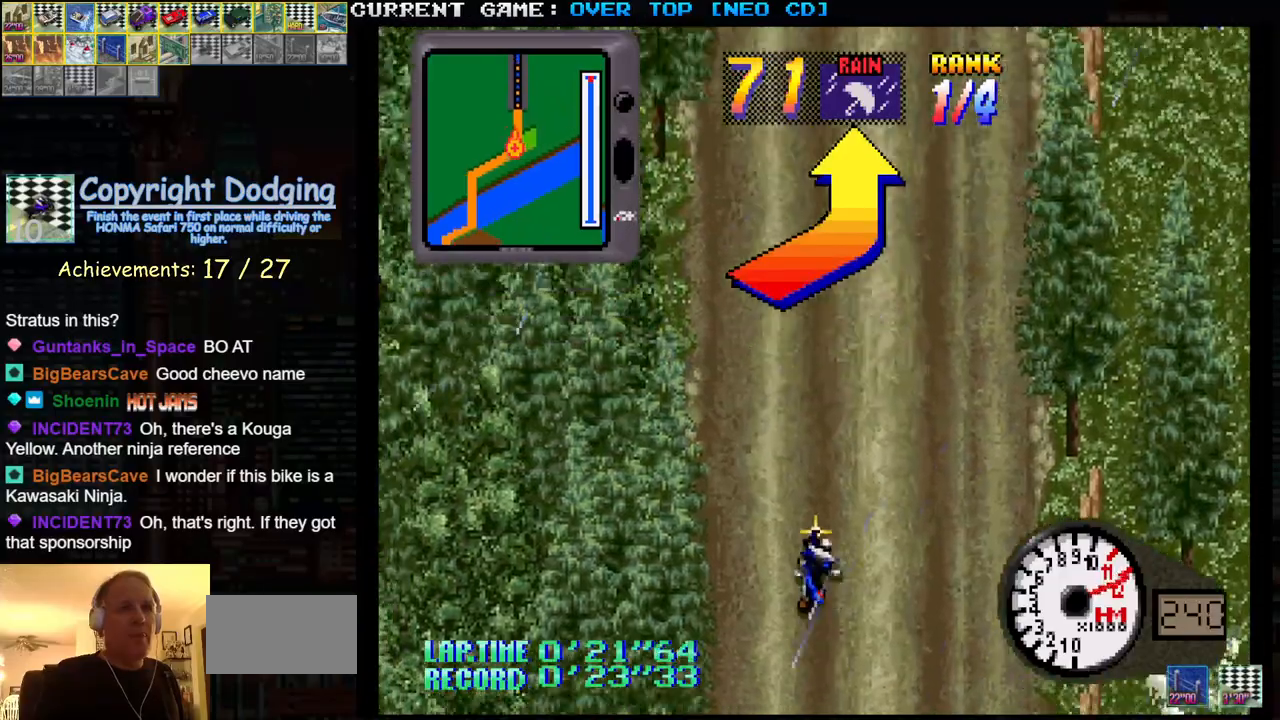
{"buttons": ["SQUARE"], "left_stick": "center", "events": [[83, "left_stick", "center"]]}